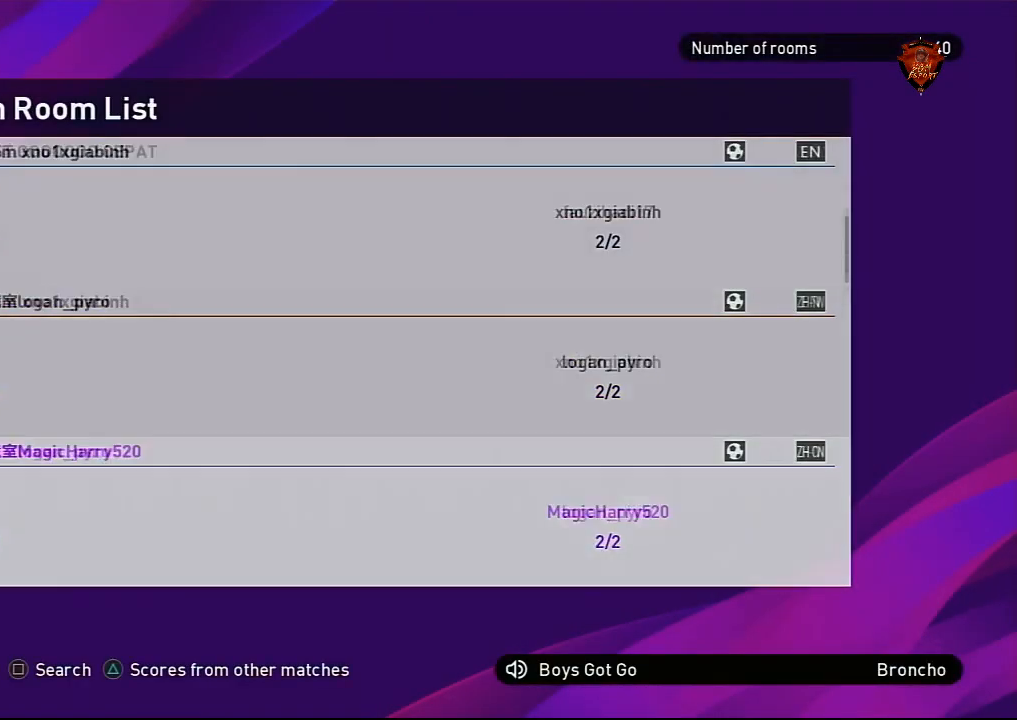
Gameplay with a controller (PlayStation layout); each line is a JSON object with the inputs held at the frame after it. "events" lists button and stick changes between this image and that frame as [ms after this image, input, new state], when the widget could be followed in between.
{"buttons": [], "left_stick": "down", "right_stick": "center", "events": []}
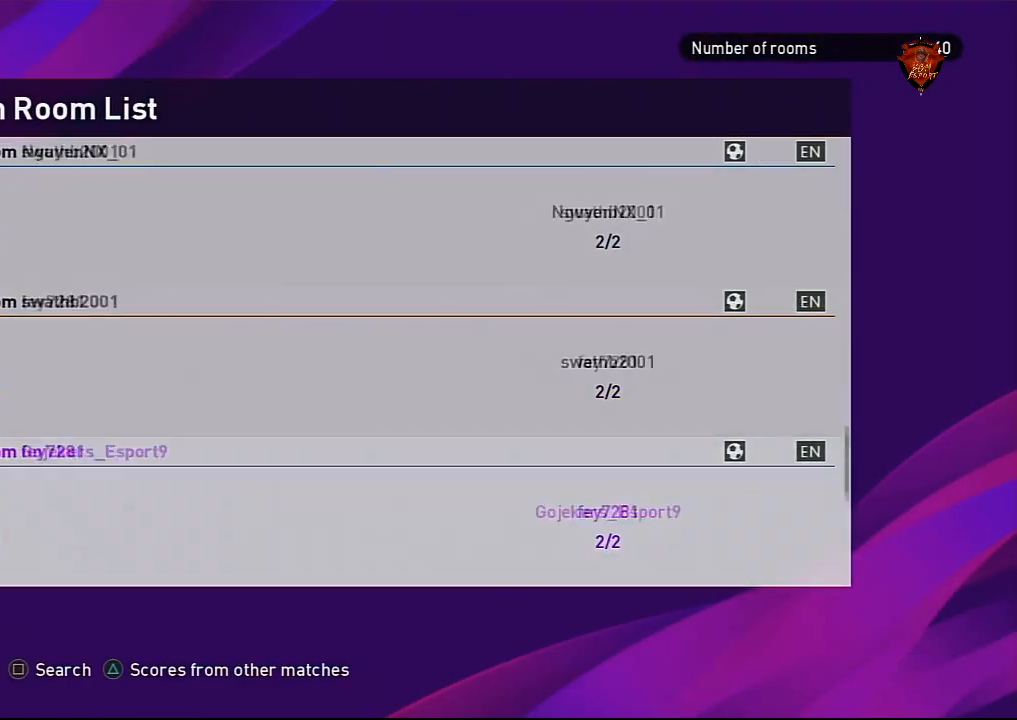
{"buttons": [], "left_stick": "up", "right_stick": "center", "events": [[334, "left_stick", "up"]]}
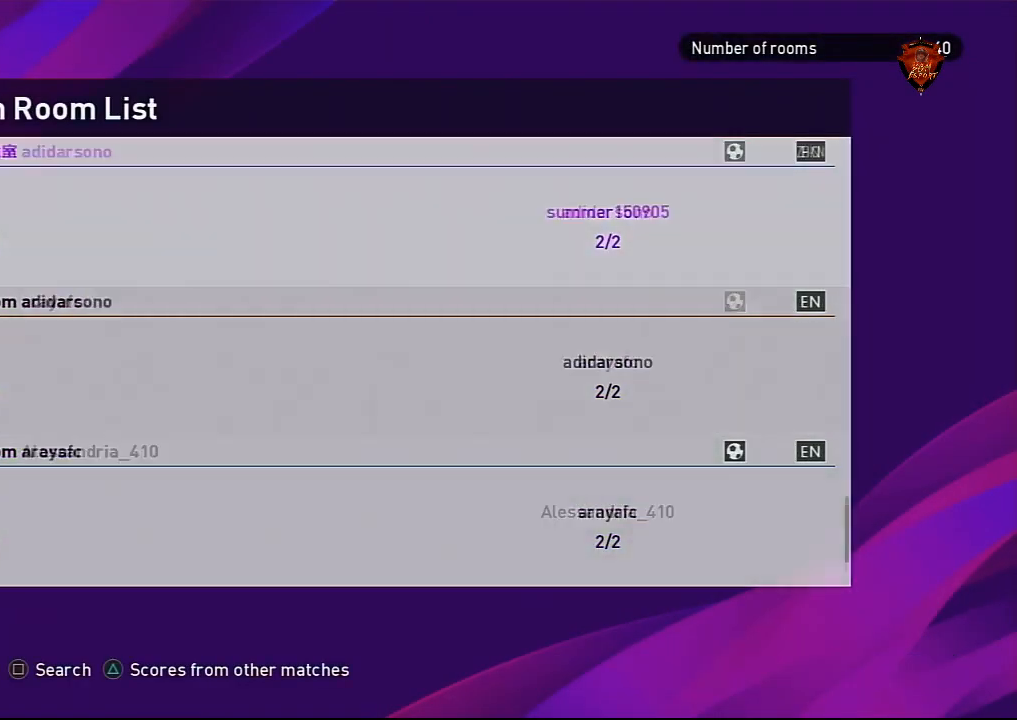
{"buttons": [], "left_stick": "up", "right_stick": "center", "events": []}
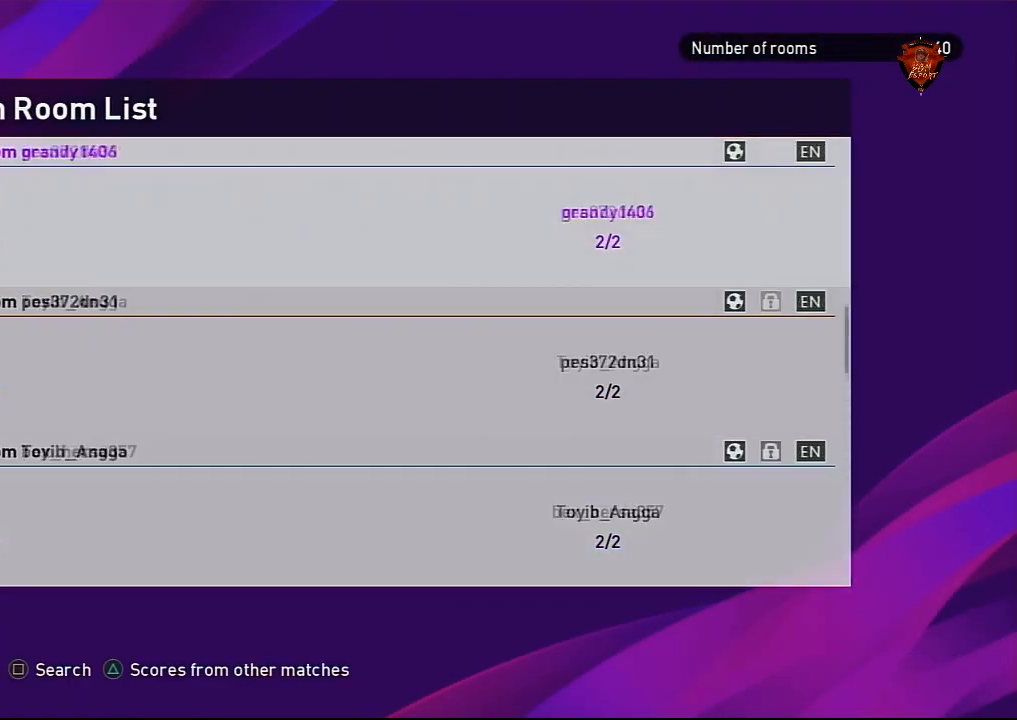
{"buttons": [], "left_stick": "center", "right_stick": "center", "events": [[434, "left_stick", "center"]]}
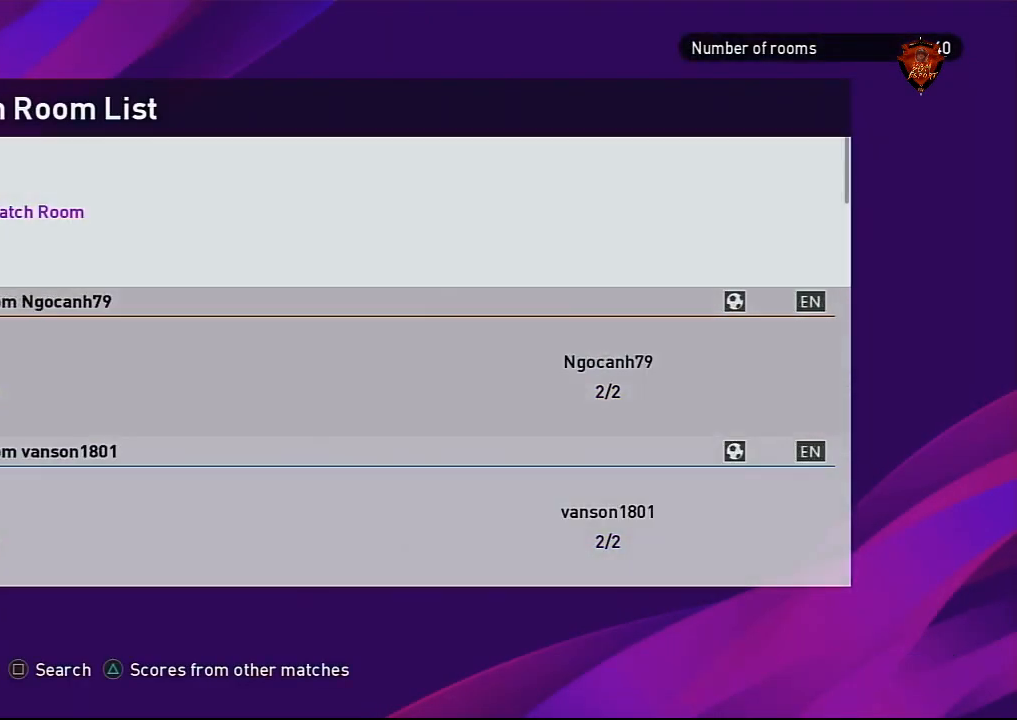
{"buttons": [], "left_stick": "center", "right_stick": "center", "events": [[33, "CROSS", "down"], [67, "CROSS", "up"]]}
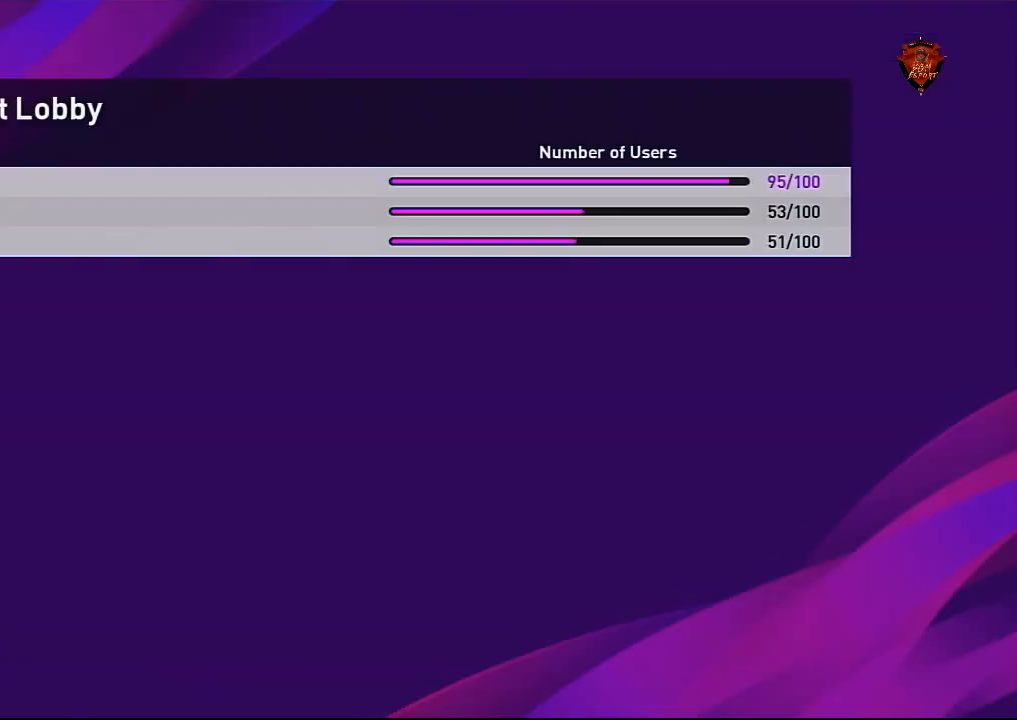
{"buttons": [], "left_stick": "center", "right_stick": "center", "events": [[201, "left_stick", "down"], [267, "left_stick", "center"], [334, "CIRCLE", "down"], [401, "CIRCLE", "up"]]}
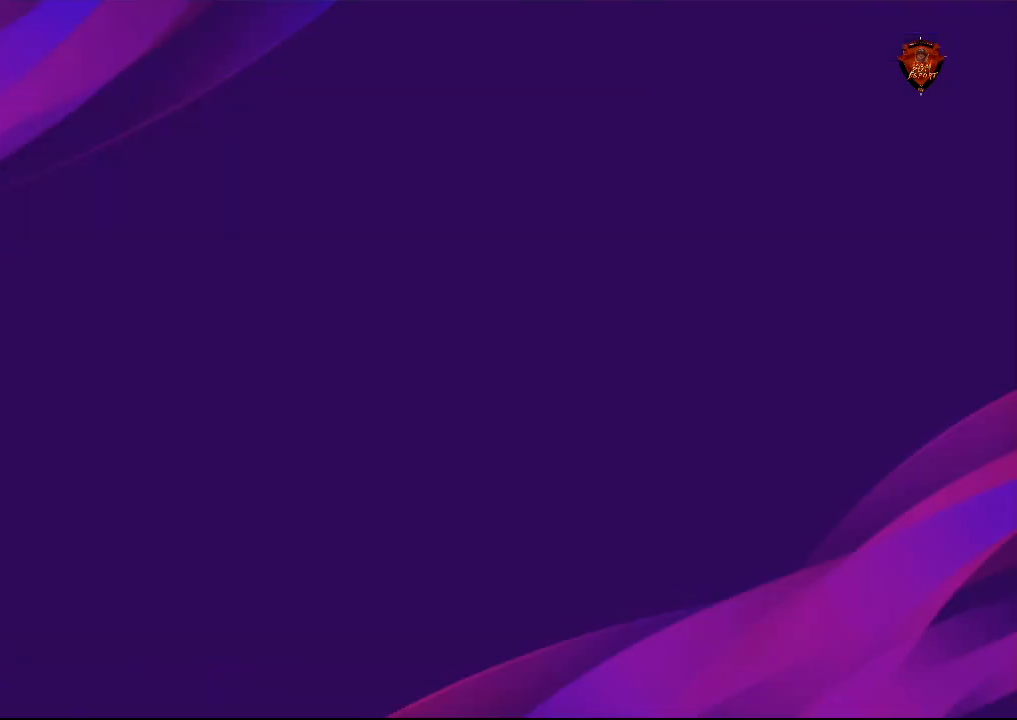
{"buttons": [], "left_stick": "down", "right_stick": "center", "events": [[367, "left_stick", "down"]]}
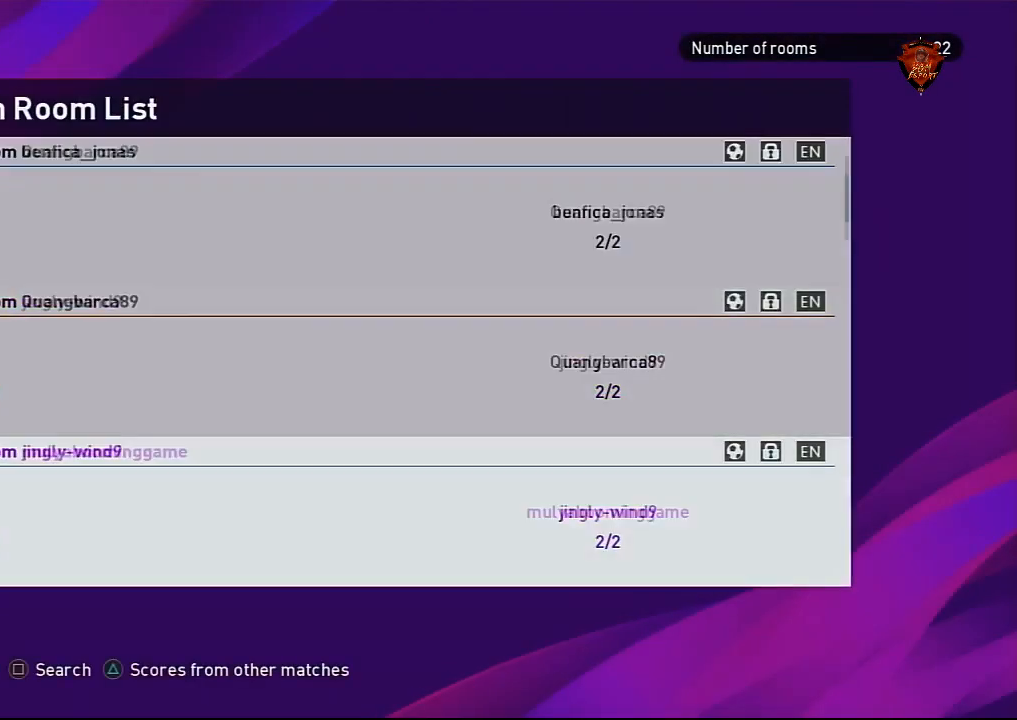
{"buttons": [], "left_stick": "down", "right_stick": "center", "events": []}
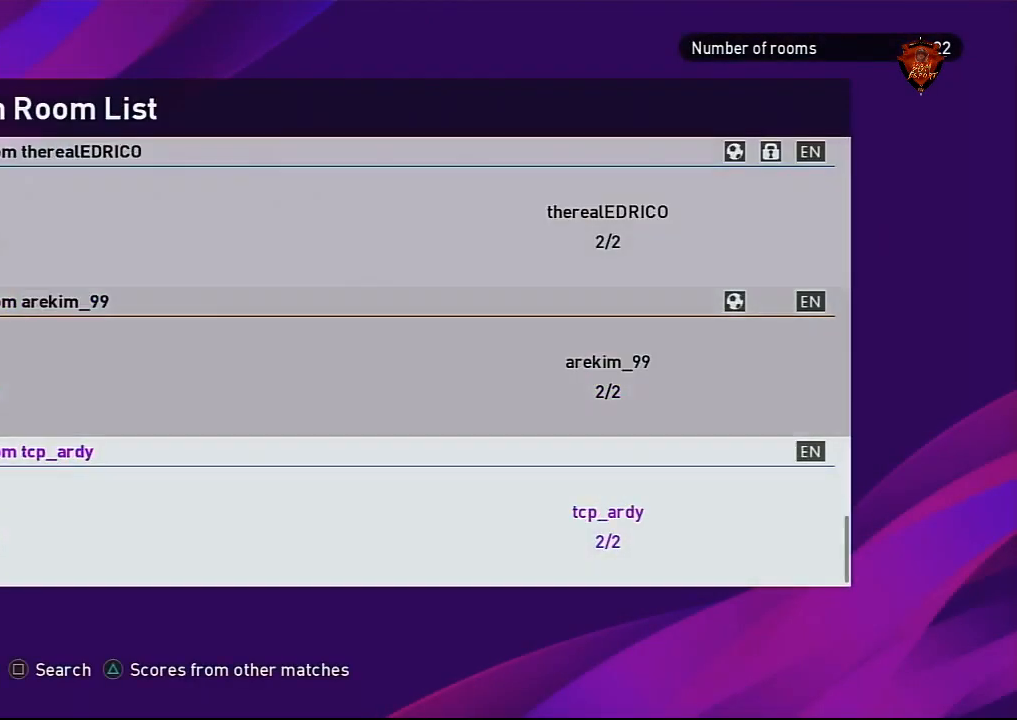
{"buttons": ["CROSS"], "left_stick": "center", "right_stick": "center", "events": [[334, "left_stick", "center"], [400, "CROSS", "down"]]}
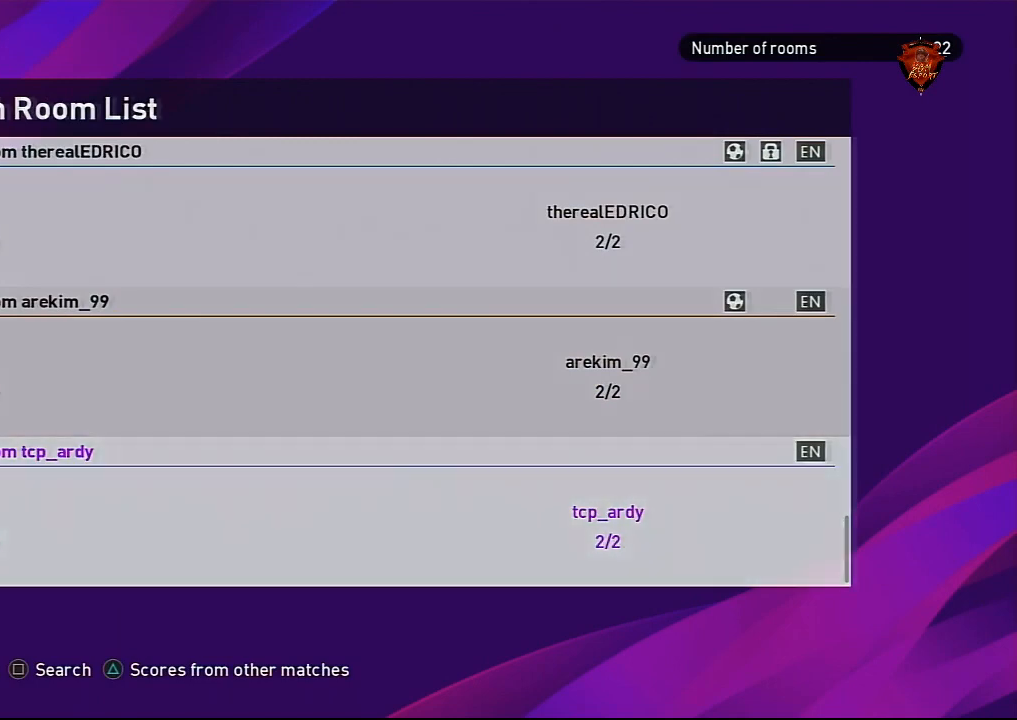
{"buttons": [], "left_stick": "center", "right_stick": "center", "events": [[34, "CROSS", "up"]]}
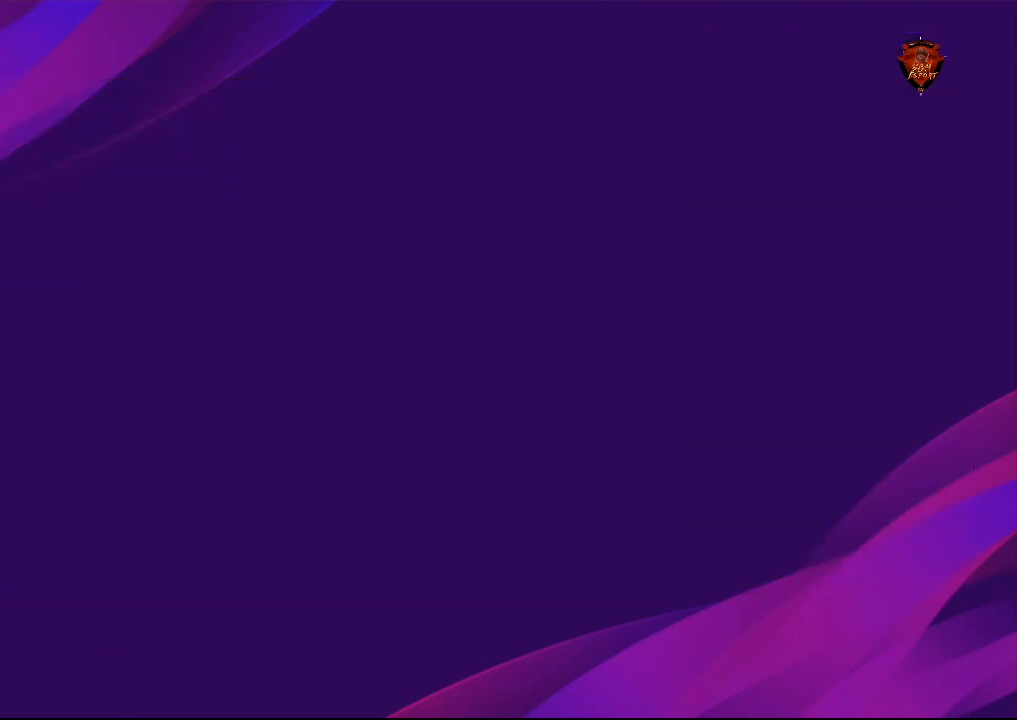
{"buttons": [], "left_stick": "center", "right_stick": "center", "events": []}
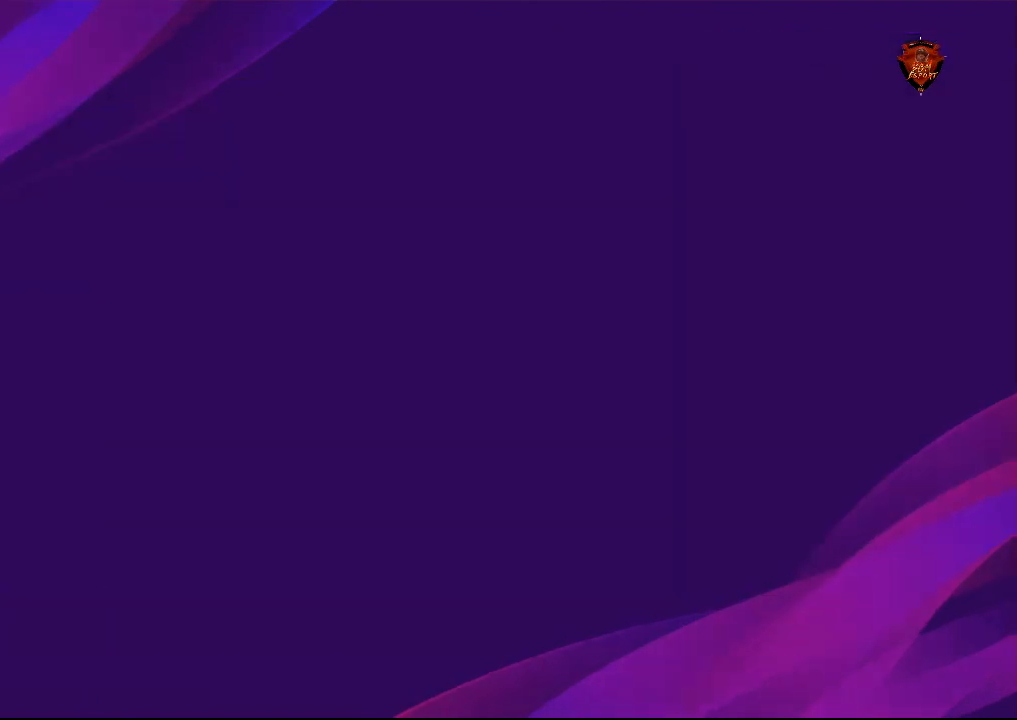
{"buttons": [], "left_stick": "center", "right_stick": "center", "events": []}
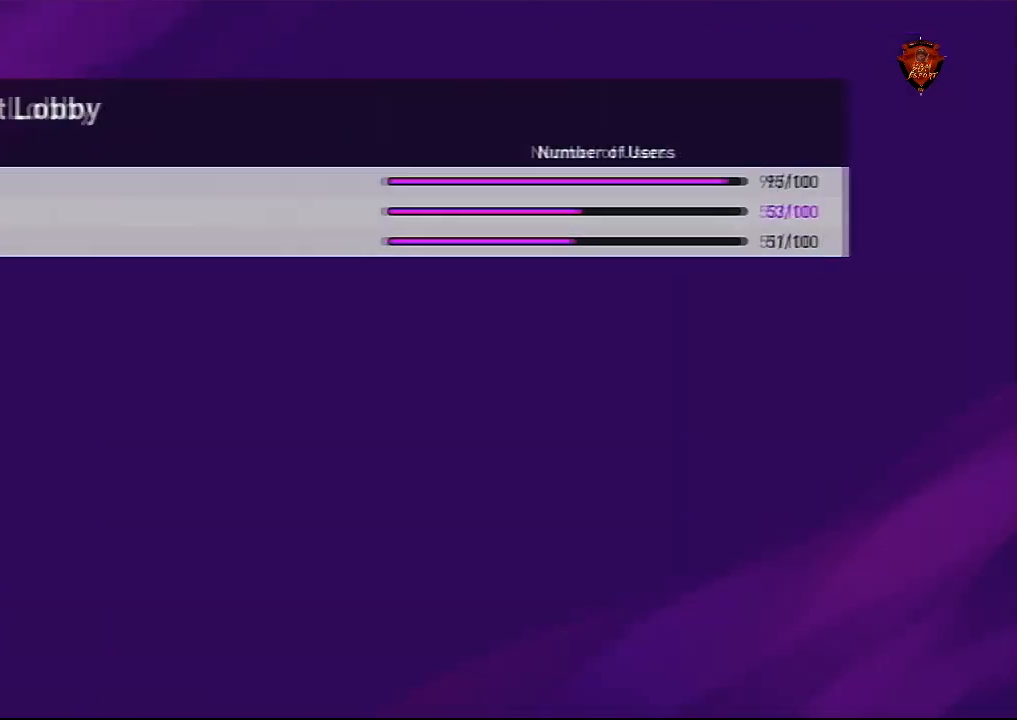
{"buttons": [], "left_stick": "center", "right_stick": "center", "events": [[33, "left_stick", "down"], [233, "CIRCLE", "down"], [267, "left_stick", "center"], [367, "CIRCLE", "up"]]}
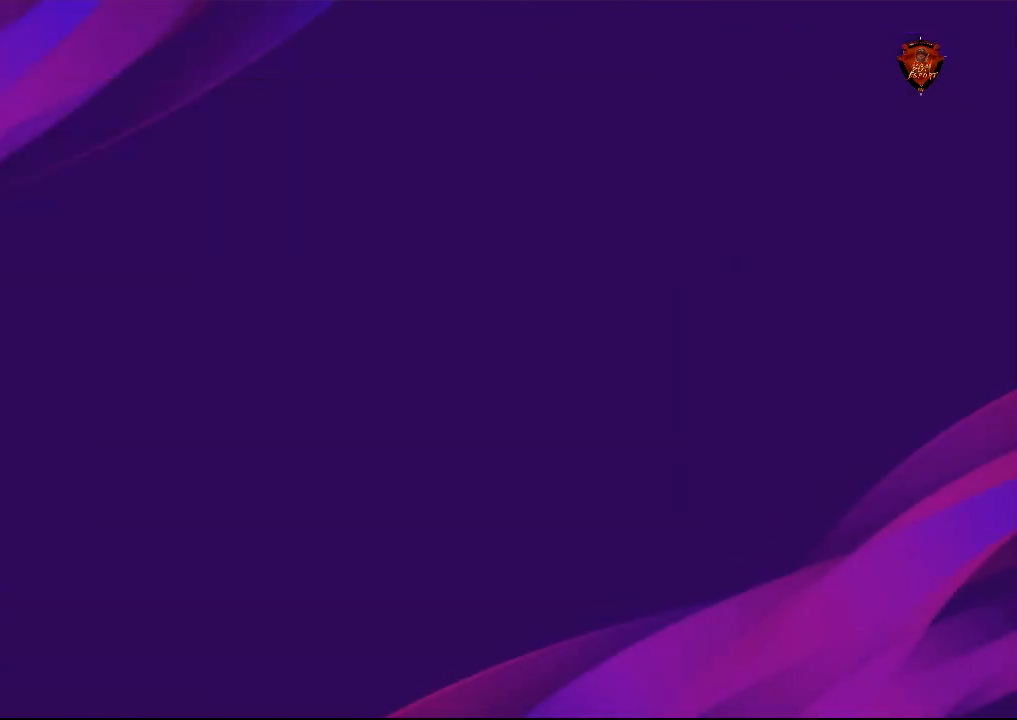
{"buttons": [], "left_stick": "center", "right_stick": "center", "events": []}
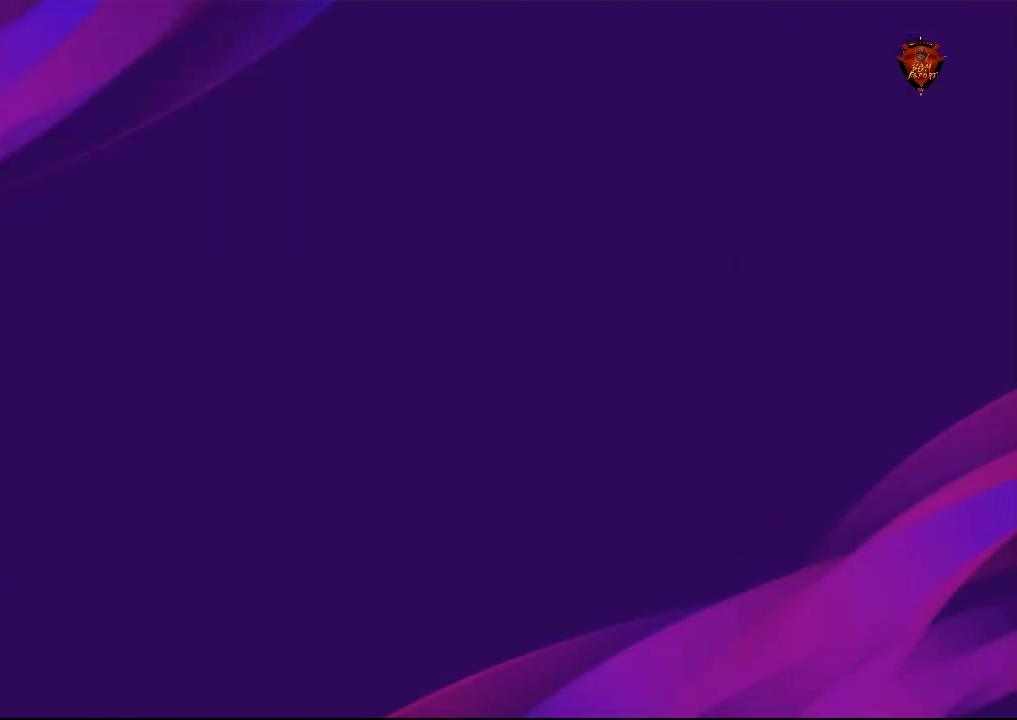
{"buttons": [], "left_stick": "center", "right_stick": "center", "events": []}
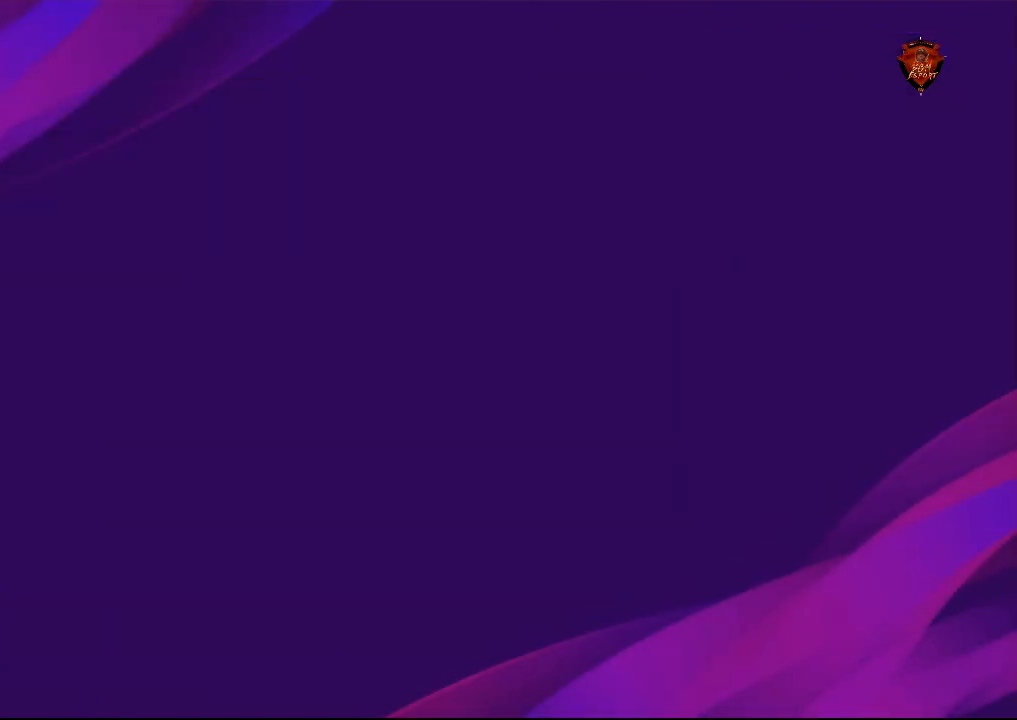
{"buttons": [], "left_stick": "center", "right_stick": "center", "events": []}
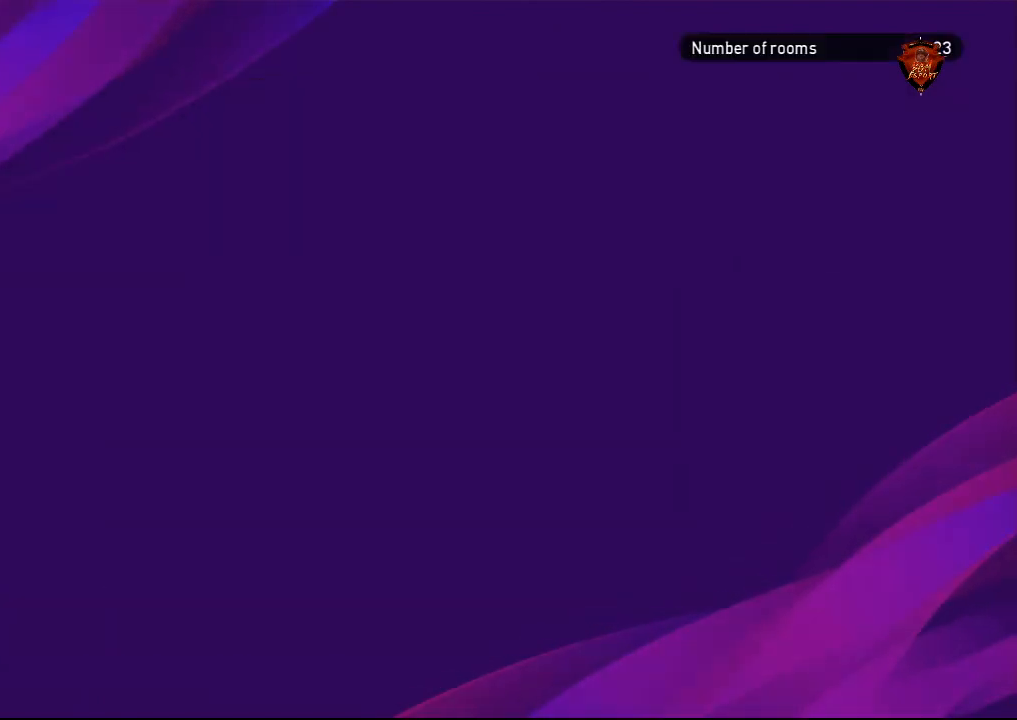
{"buttons": [], "left_stick": "down", "right_stick": "center", "events": [[467, "left_stick", "down"]]}